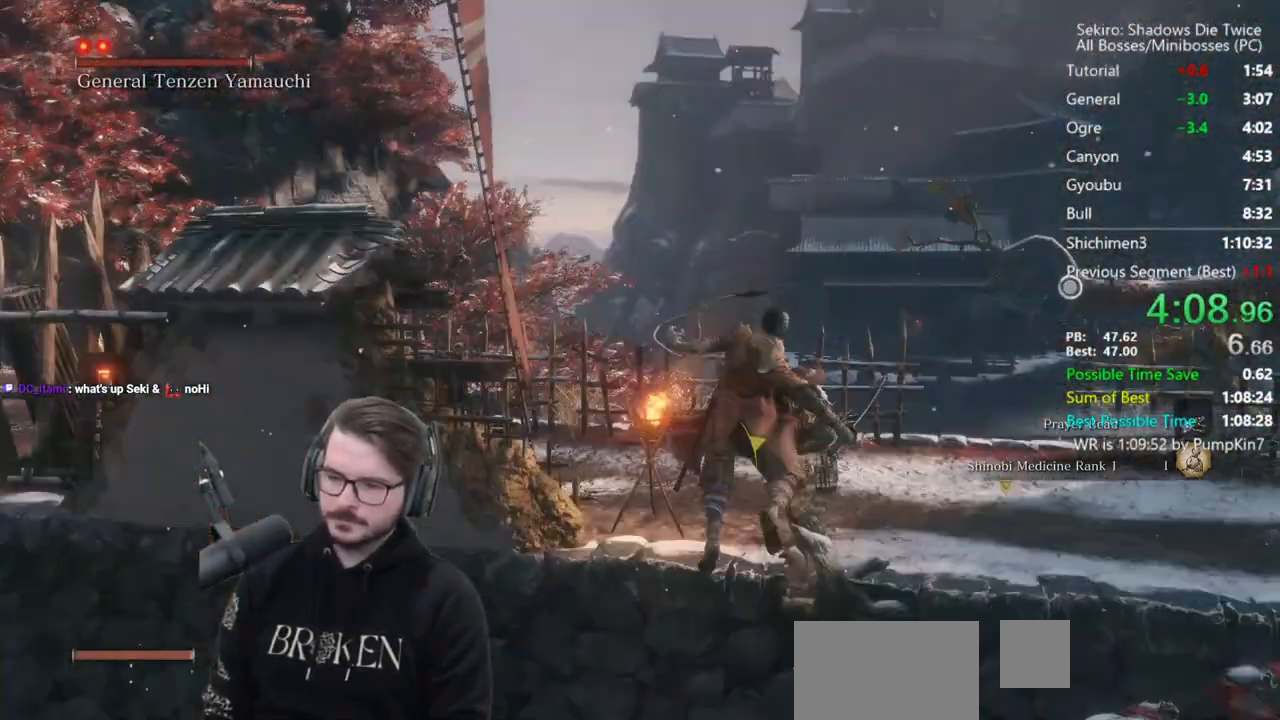
Gameplay with a controller (Xbox layout); each line is a JSON object with the inputs held at the frame after it. "button_events" lists button changes between this image and that frame as [ms after this image, input, new state], when the widget could be followed in between (sticks are given only as held states).
{"buttons": ["B"], "left_stick": "up", "right_stick": "down-right", "button_events": []}
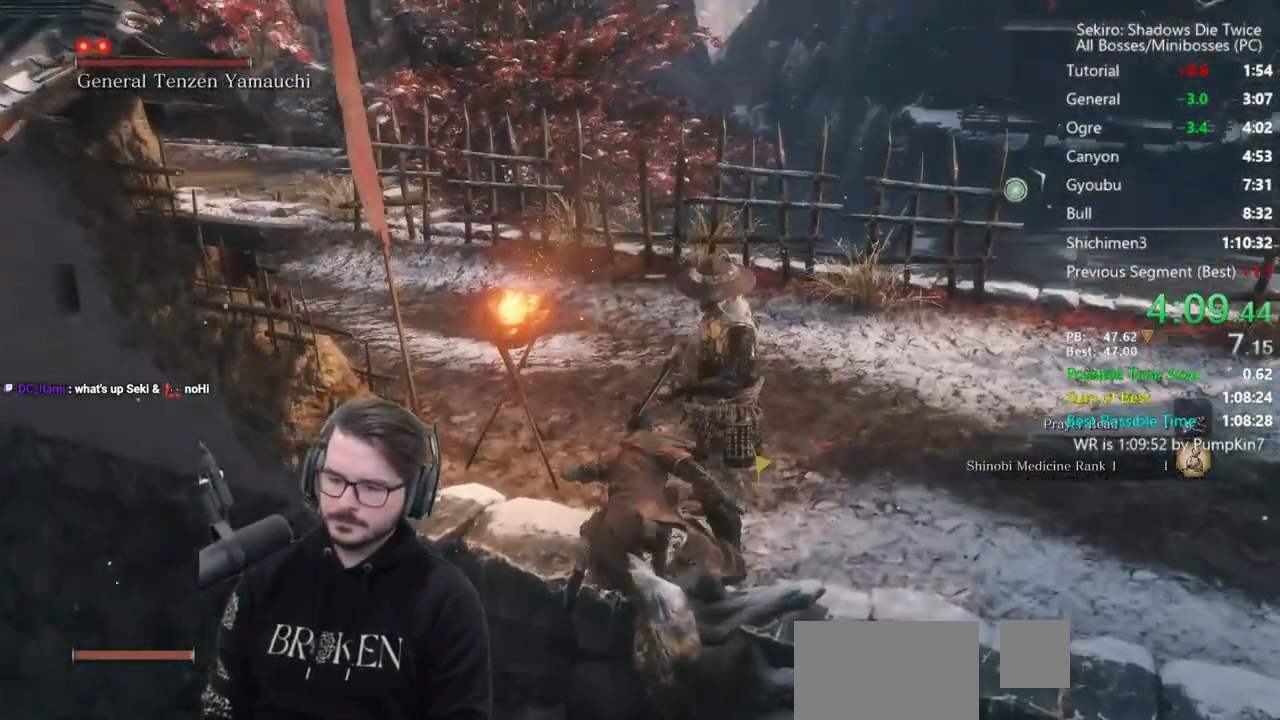
{"buttons": ["B"], "left_stick": "up", "right_stick": "down", "button_events": []}
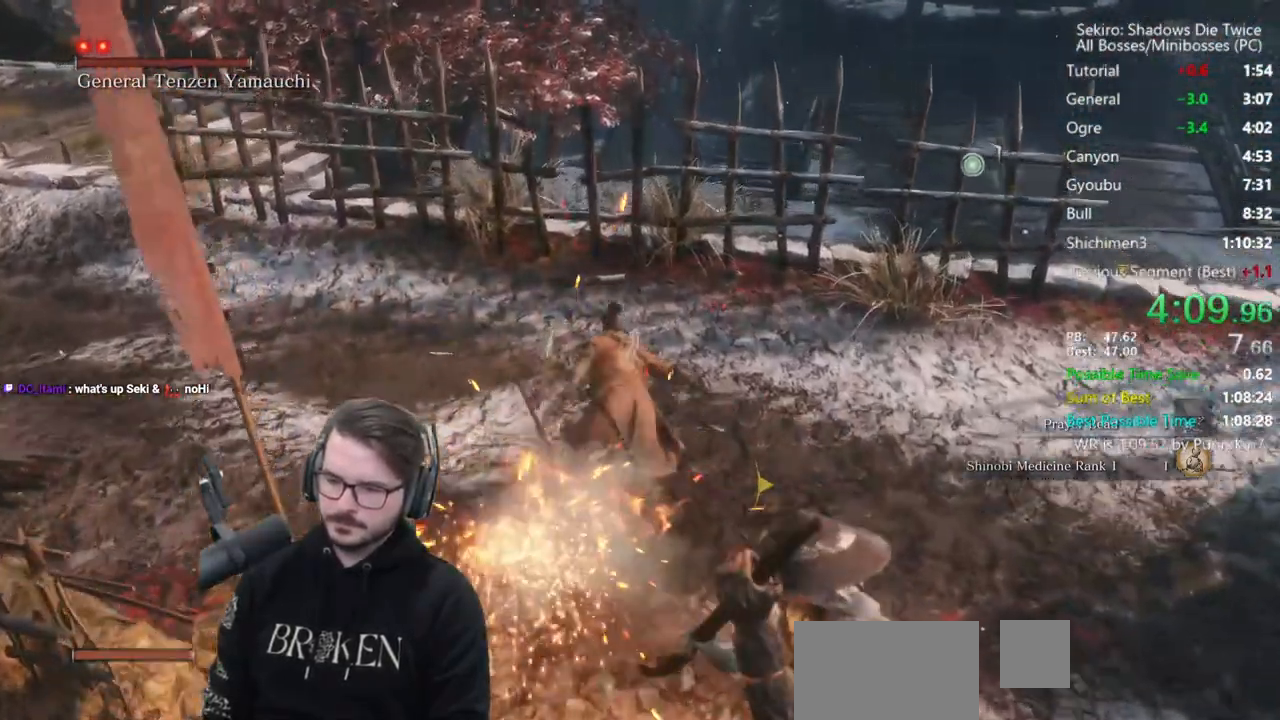
{"buttons": ["B", "X"], "left_stick": "up", "right_stick": "down", "button_events": [[400, "X", "down"]]}
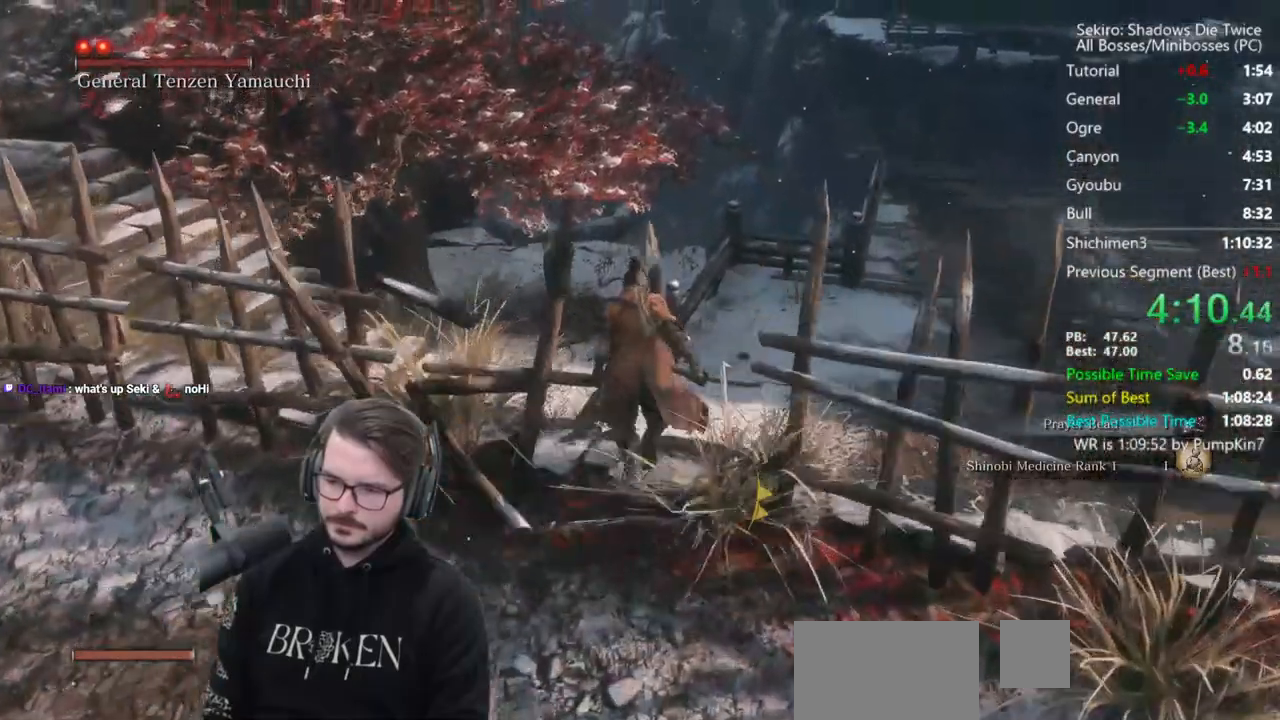
{"buttons": ["B"], "left_stick": "up", "right_stick": "down", "button_events": [[233, "X", "up"]]}
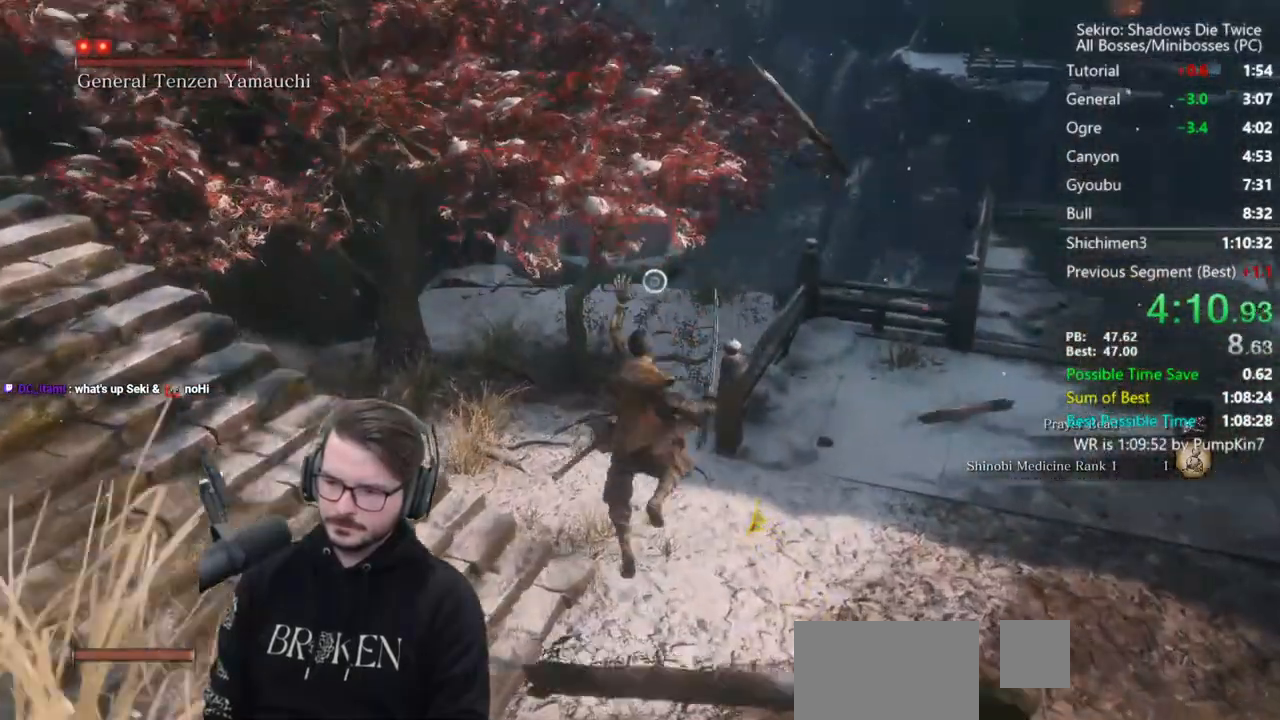
{"buttons": ["B"], "left_stick": "up", "right_stick": "down", "button_events": []}
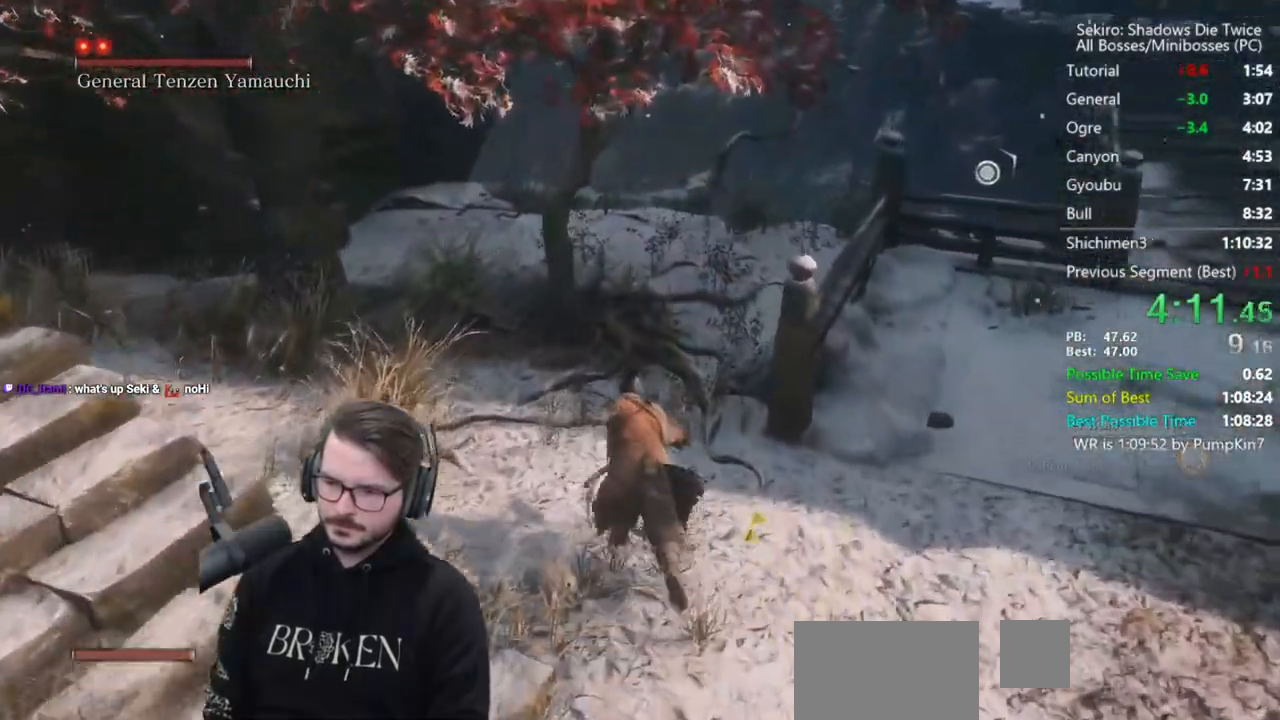
{"buttons": ["B"], "left_stick": "up", "right_stick": "down", "button_events": []}
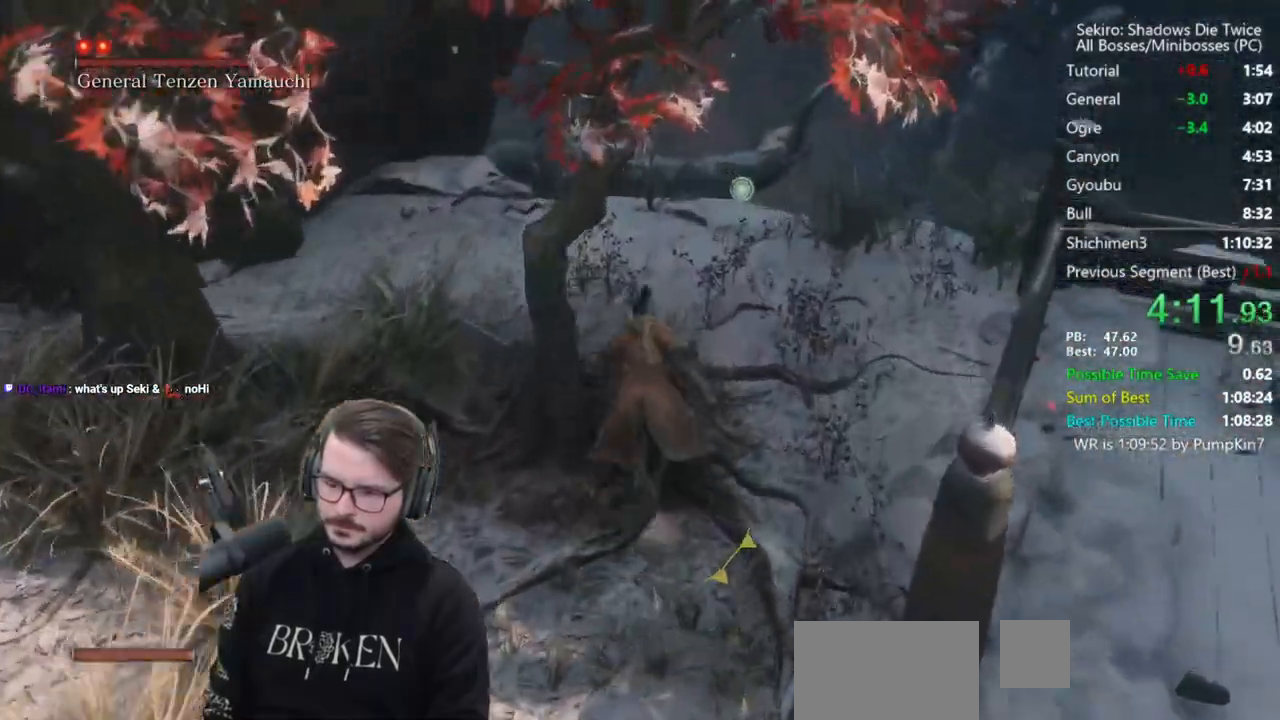
{"buttons": ["B"], "left_stick": "up", "right_stick": "down", "button_events": []}
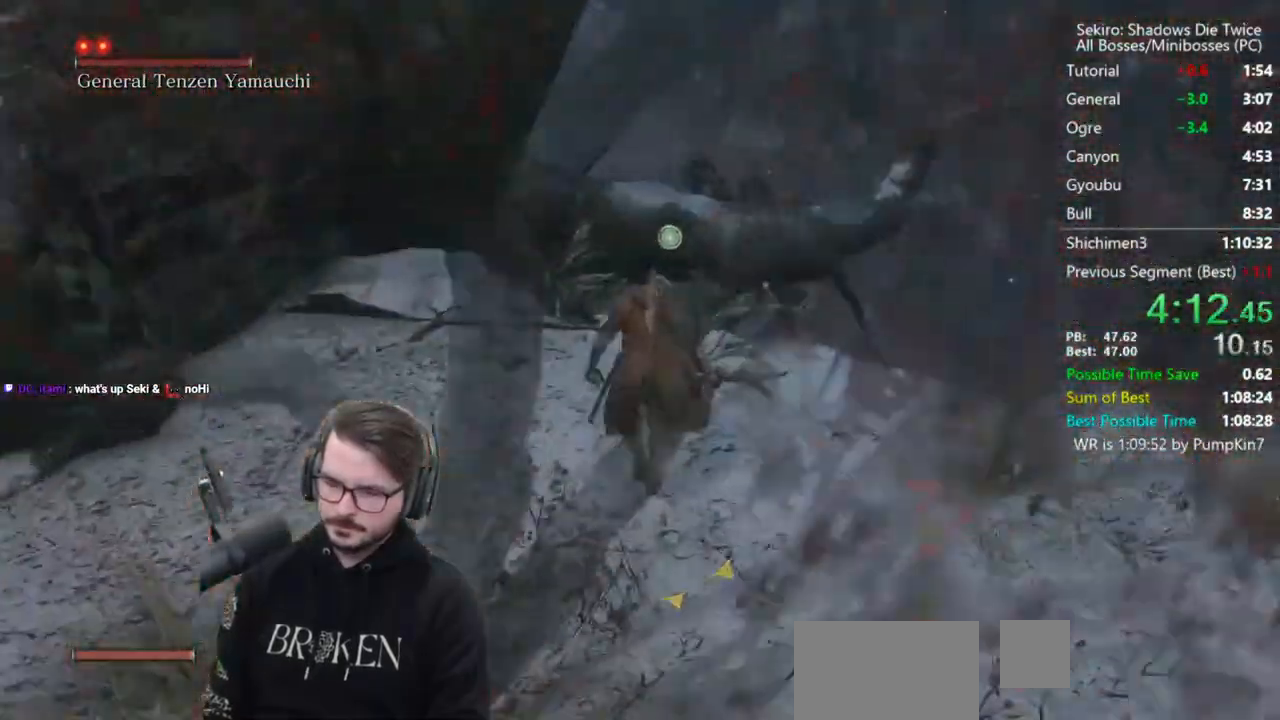
{"buttons": ["B"], "left_stick": "up", "right_stick": "down-left", "button_events": []}
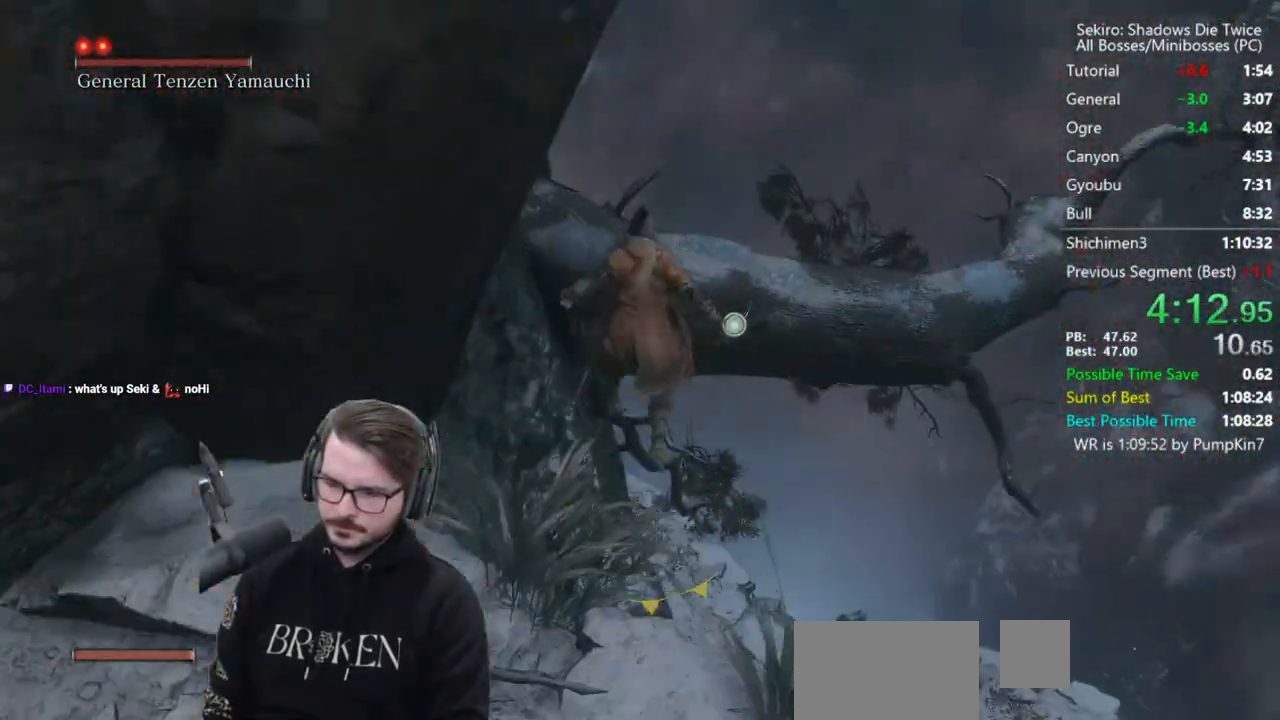
{"buttons": ["B"], "left_stick": "up", "right_stick": "down-left", "button_events": []}
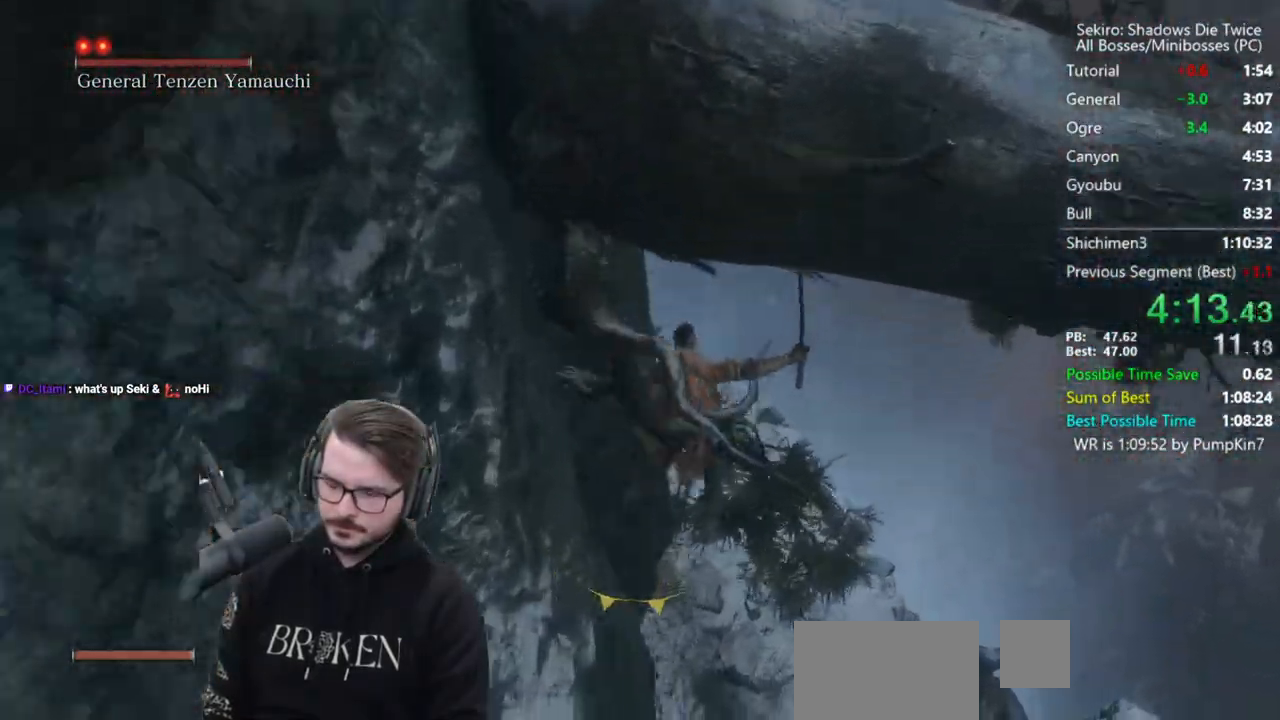
{"buttons": ["B"], "left_stick": "up", "right_stick": "left", "button_events": []}